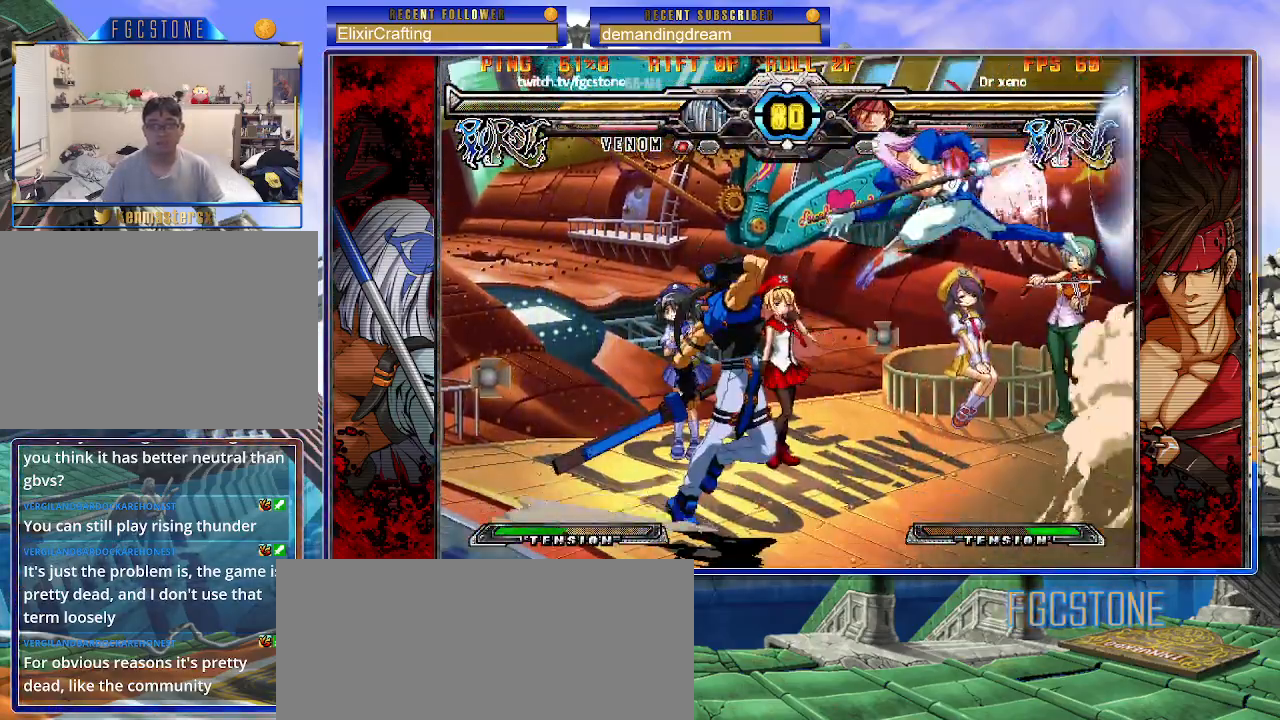
Gameplay with a controller (arcade stick); each line is a JSON object with the inputs held at the frame after it. "events" lists button and stick changes between this image and that frame as [ms after this image, input, new state], when the widget could be followed in between. Not read: L3 R3.
{"buttons": [], "left_stick": "down-left", "events": [[17, "left_stick", "right"], [67, "S", "down"], [200, "S", "up"], [300, "HS", "down"], [433, "HS", "up"], [483, "left_stick", "down-left"]]}
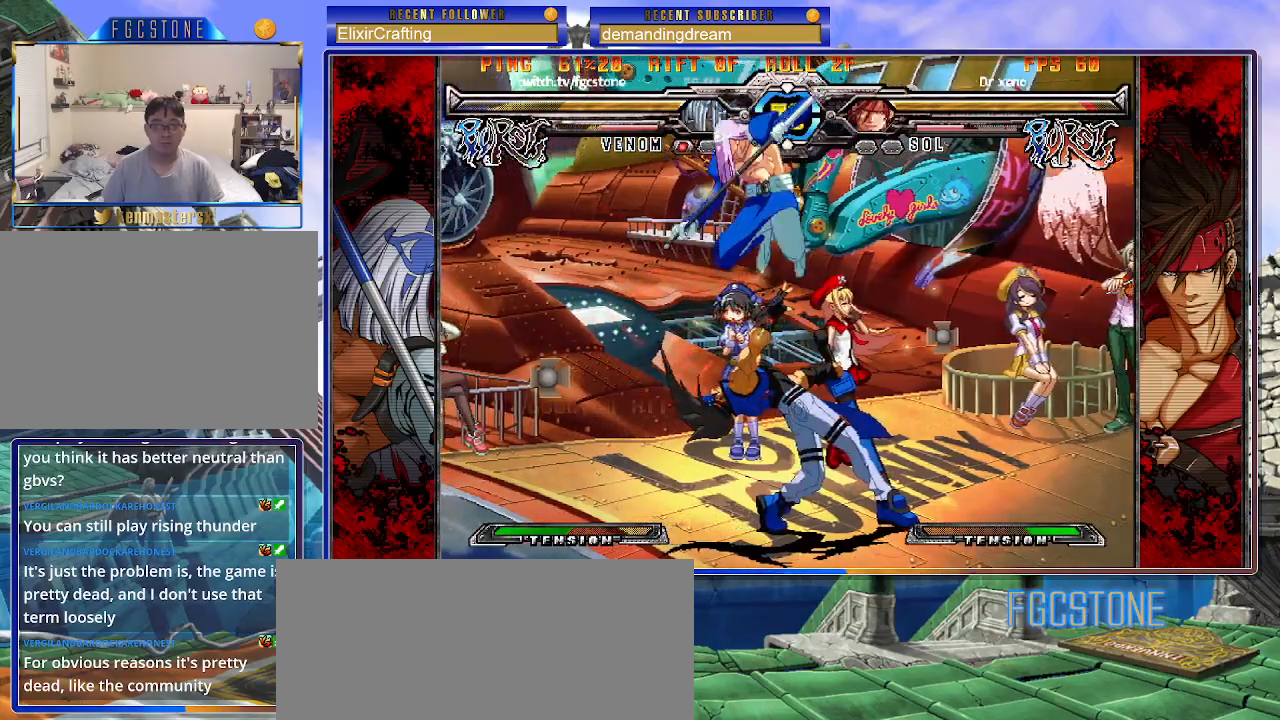
{"buttons": ["D"], "left_stick": "down-left", "events": [[250, "D", "down"], [367, "D", "up"], [450, "D", "down"]]}
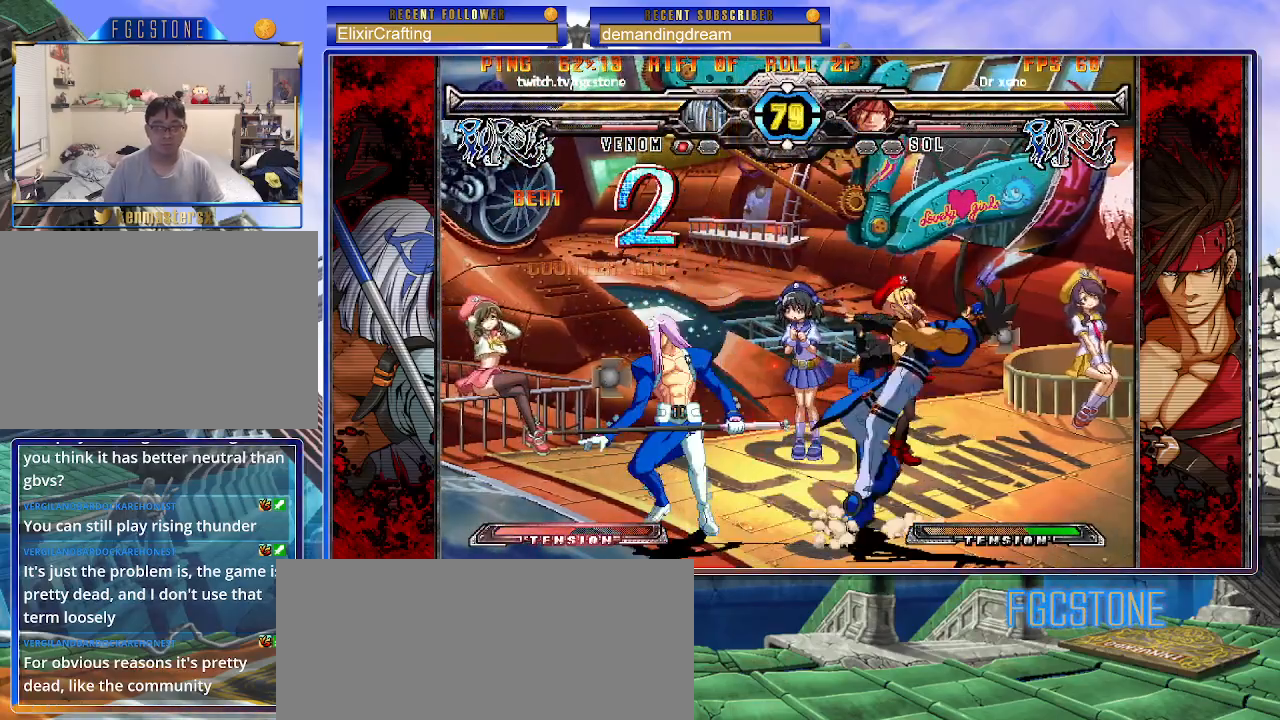
{"buttons": [], "left_stick": "down-left", "events": [[83, "D", "up"], [250, "D", "down"], [400, "D", "up"]]}
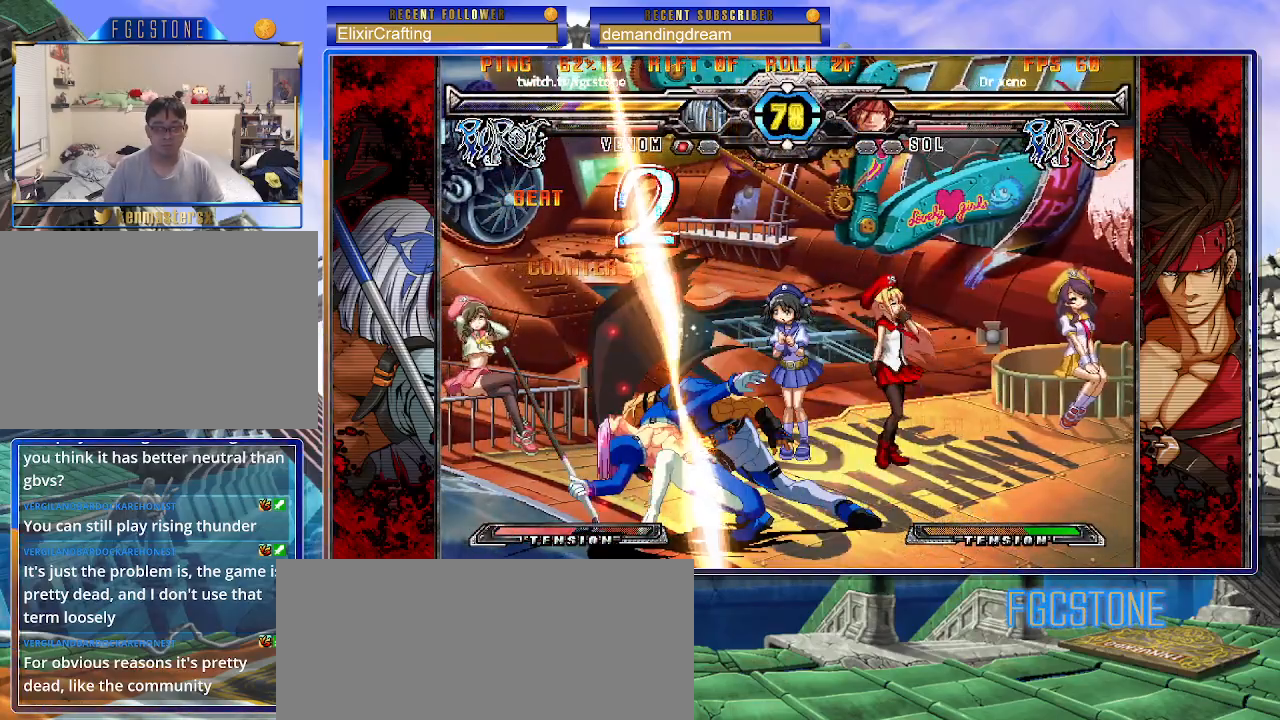
{"buttons": [], "left_stick": "down-left", "events": []}
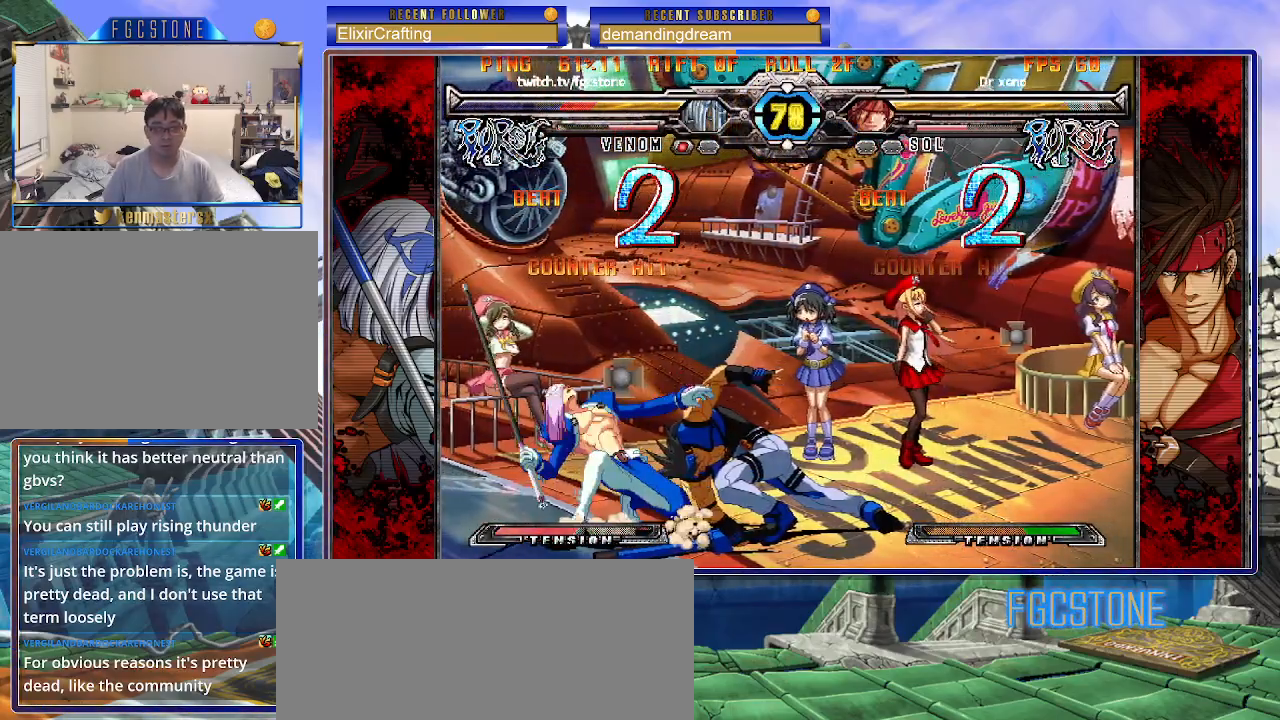
{"buttons": [], "left_stick": "down-left", "events": []}
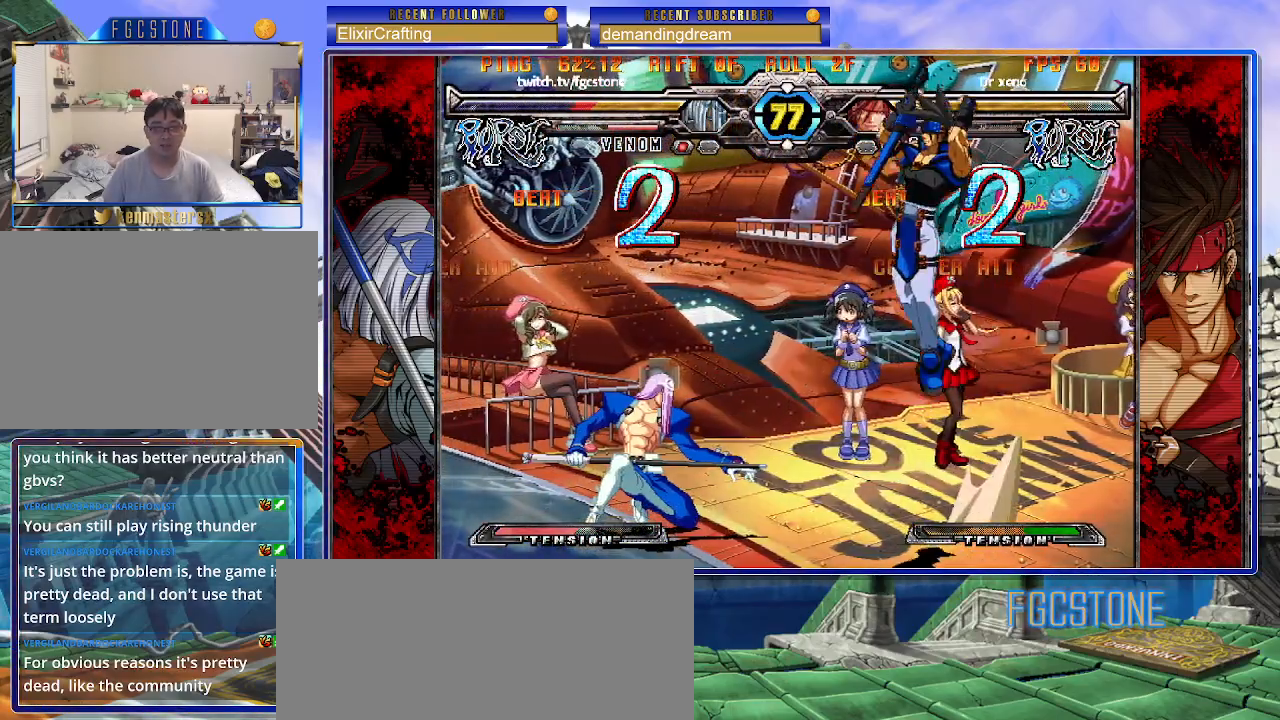
{"buttons": [], "left_stick": "left", "events": [[200, "left_stick", "left"]]}
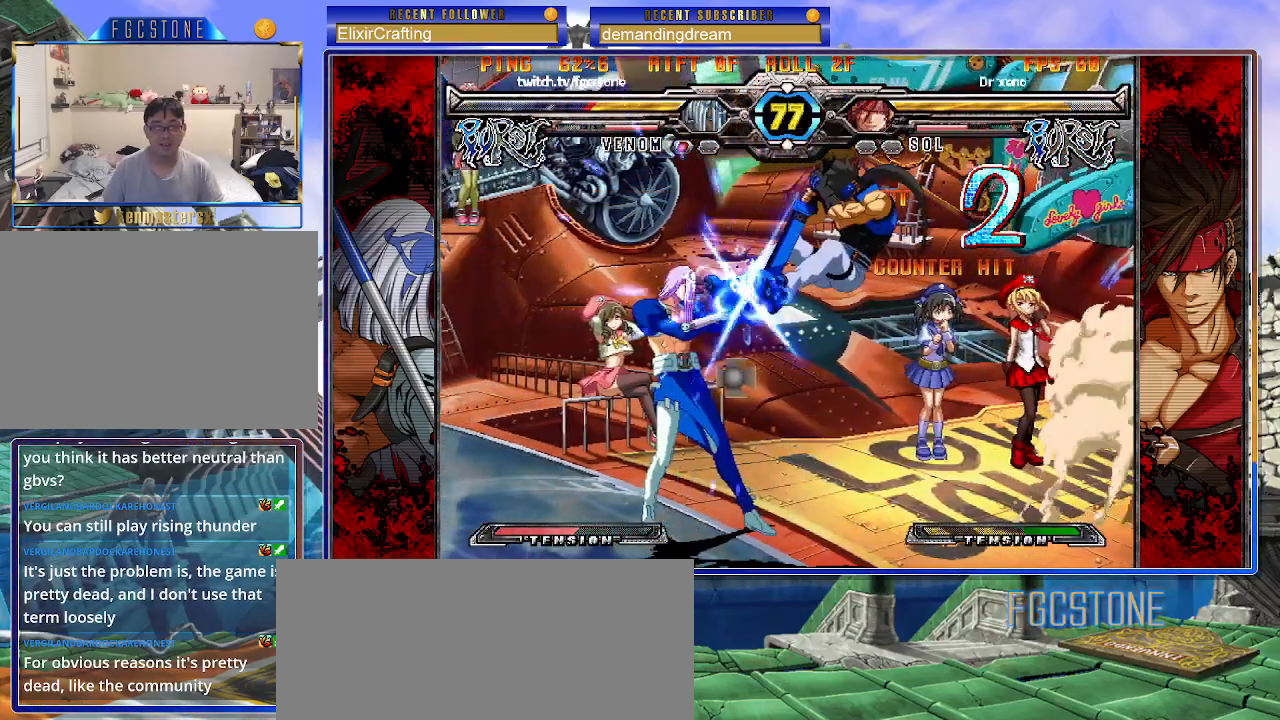
{"buttons": [], "left_stick": "center", "events": [[117, "left_stick", "right"], [150, "K", "down"], [150, "S", "down"], [200, "K", "up"], [200, "S", "up"], [217, "left_stick", "center"]]}
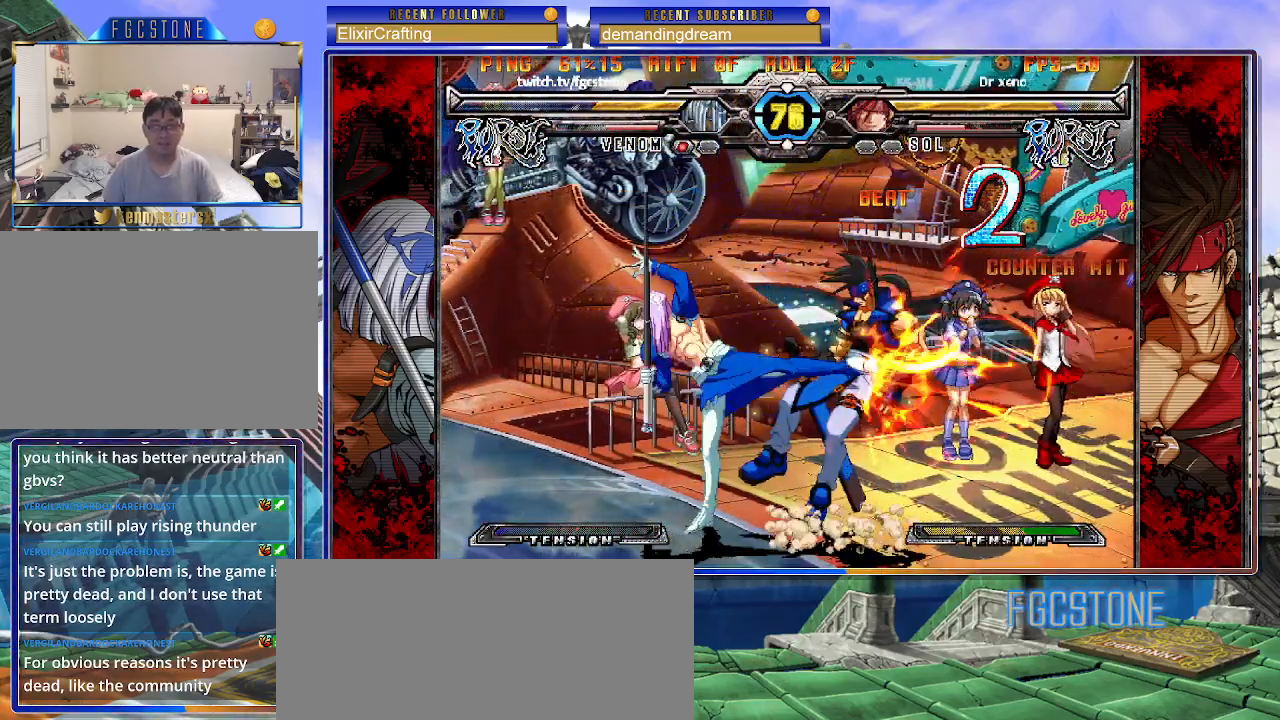
{"buttons": [], "left_stick": "center", "events": [[233, "left_stick", "down-right"], [317, "left_stick", "down-left"], [433, "K", "down"], [450, "left_stick", "center"], [483, "K", "up"]]}
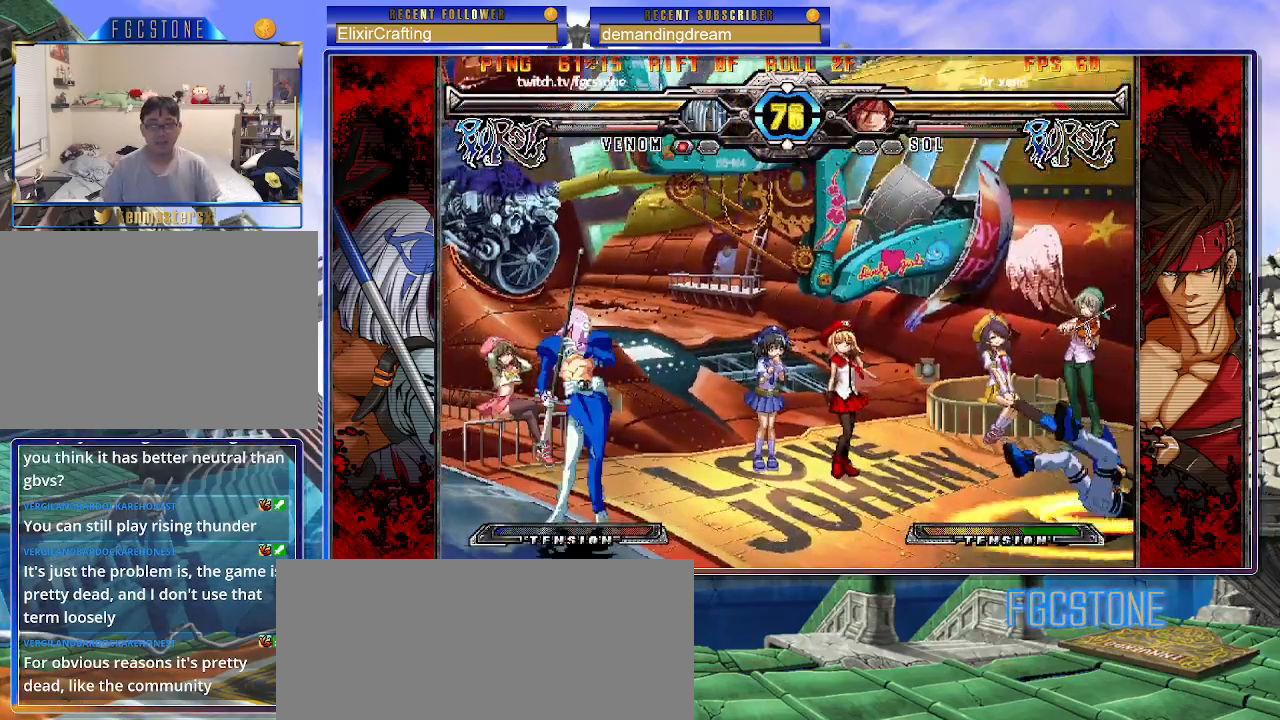
{"buttons": [], "left_stick": "center", "events": [[133, "left_stick", "down-right"], [200, "left_stick", "down-left"], [317, "P", "down"], [333, "left_stick", "center"], [350, "P", "up"]]}
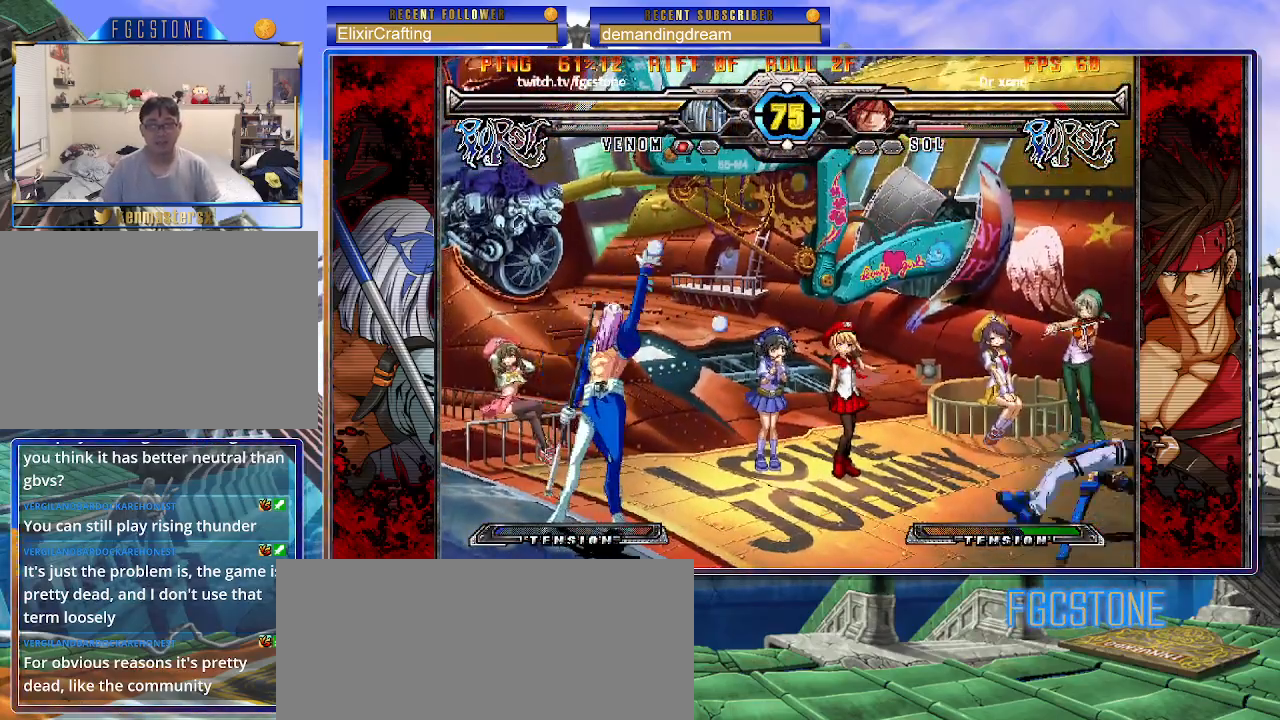
{"buttons": [], "left_stick": "down-left", "events": [[17, "left_stick", "left"], [183, "left_stick", "down-left"]]}
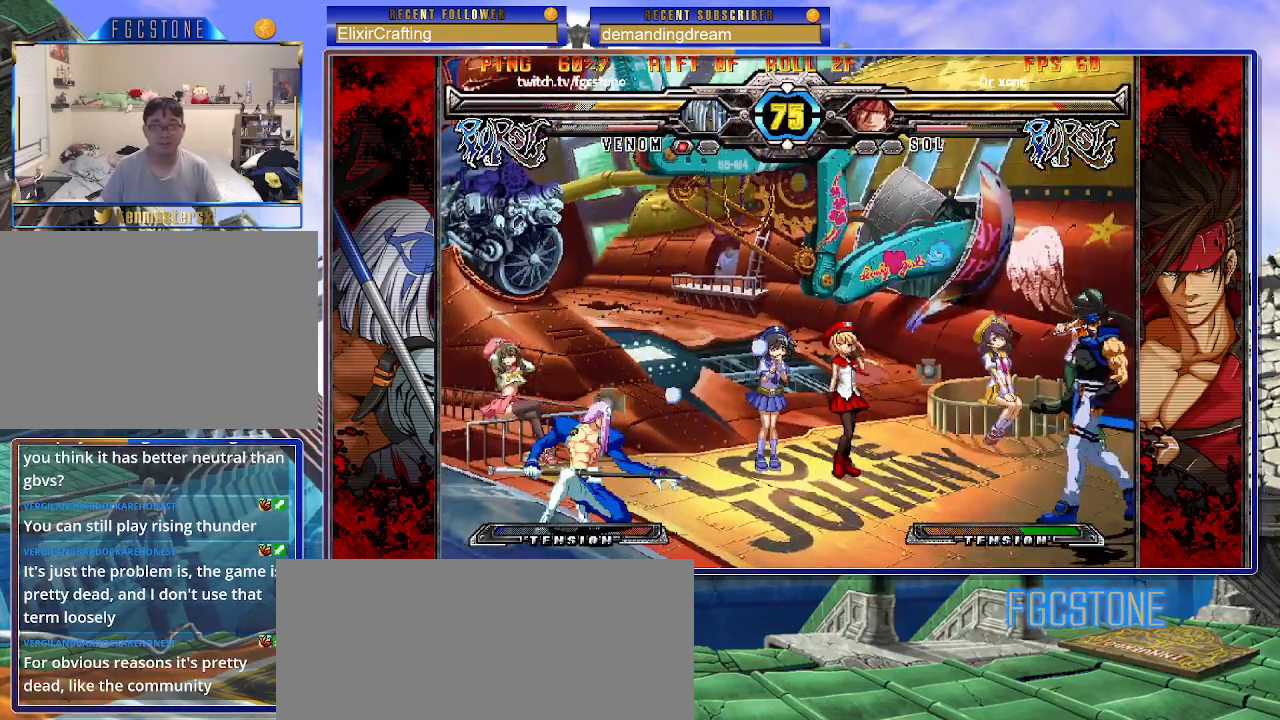
{"buttons": [], "left_stick": "center", "events": [[217, "left_stick", "up-left"], [433, "left_stick", "center"]]}
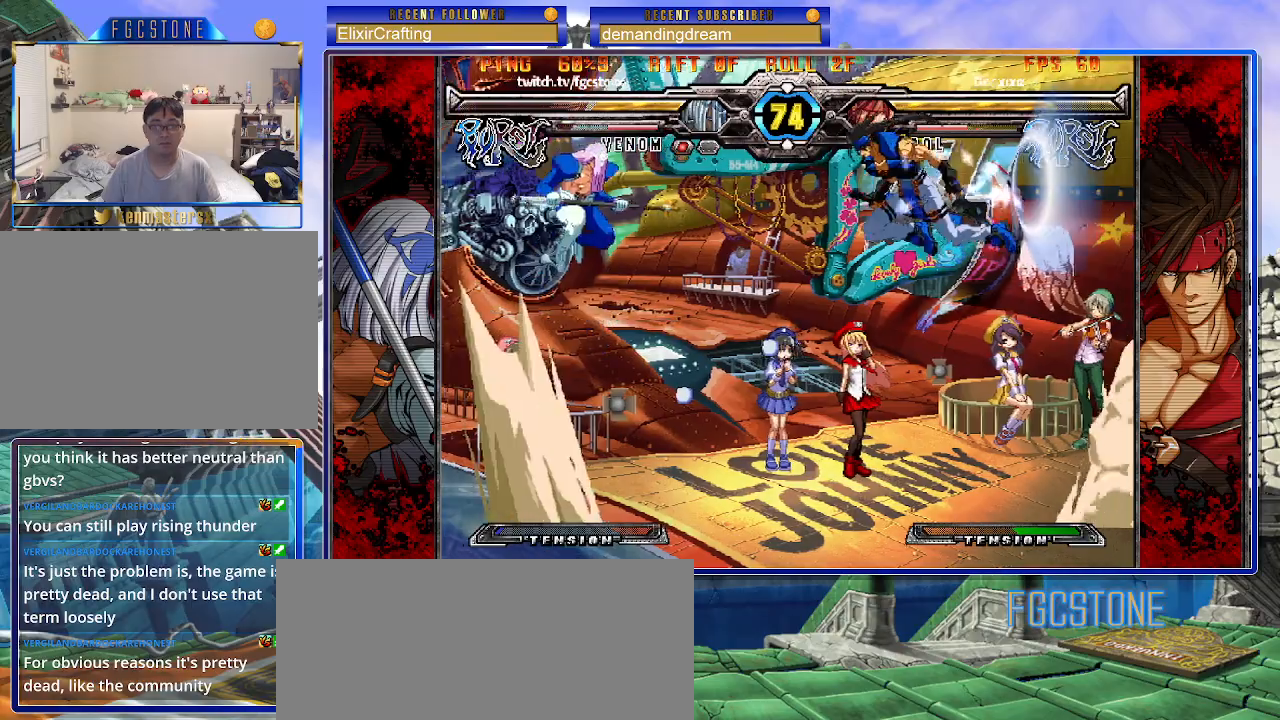
{"buttons": [], "left_stick": "left", "events": [[233, "left_stick", "up"], [383, "left_stick", "left"]]}
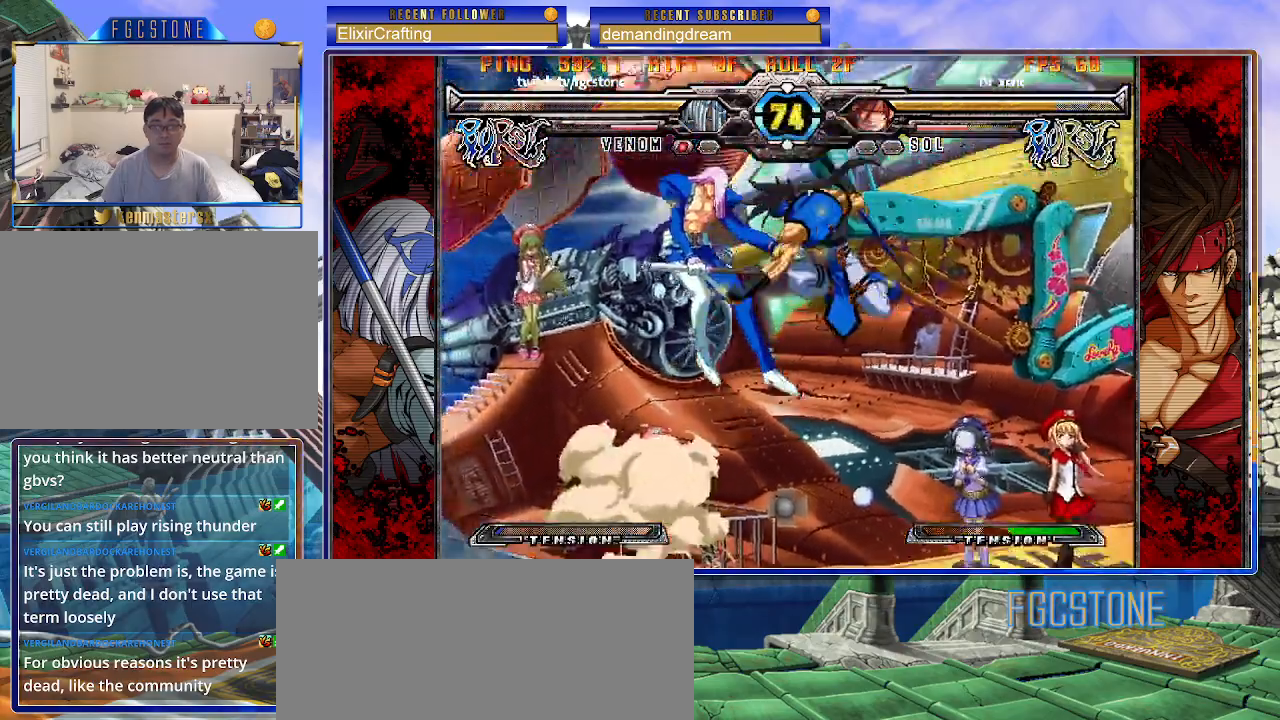
{"buttons": ["S"], "left_stick": "right", "events": [[150, "left_stick", "right"], [233, "K", "down"], [250, "S", "down"], [300, "K", "up"], [367, "S", "up"], [400, "K", "down"], [433, "S", "down"], [483, "K", "up"]]}
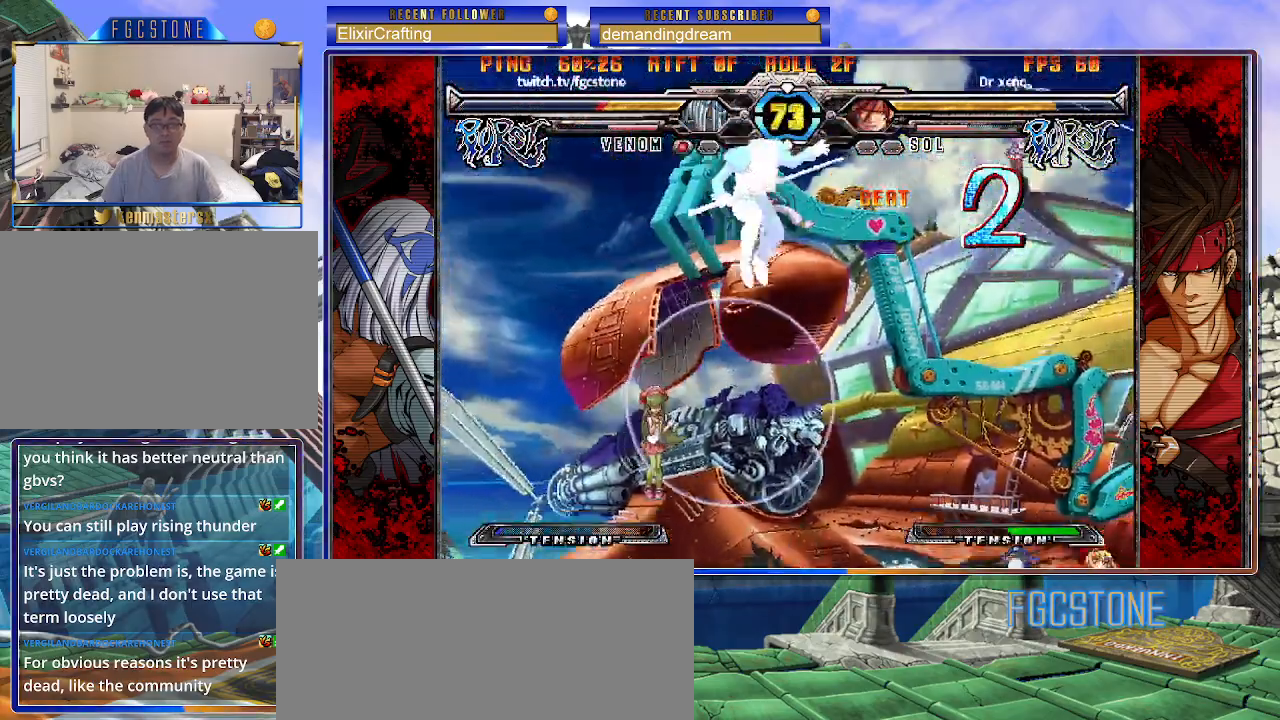
{"buttons": [], "left_stick": "center", "events": [[33, "K", "down"], [33, "S", "up"], [133, "K", "up"], [283, "left_stick", "center"]]}
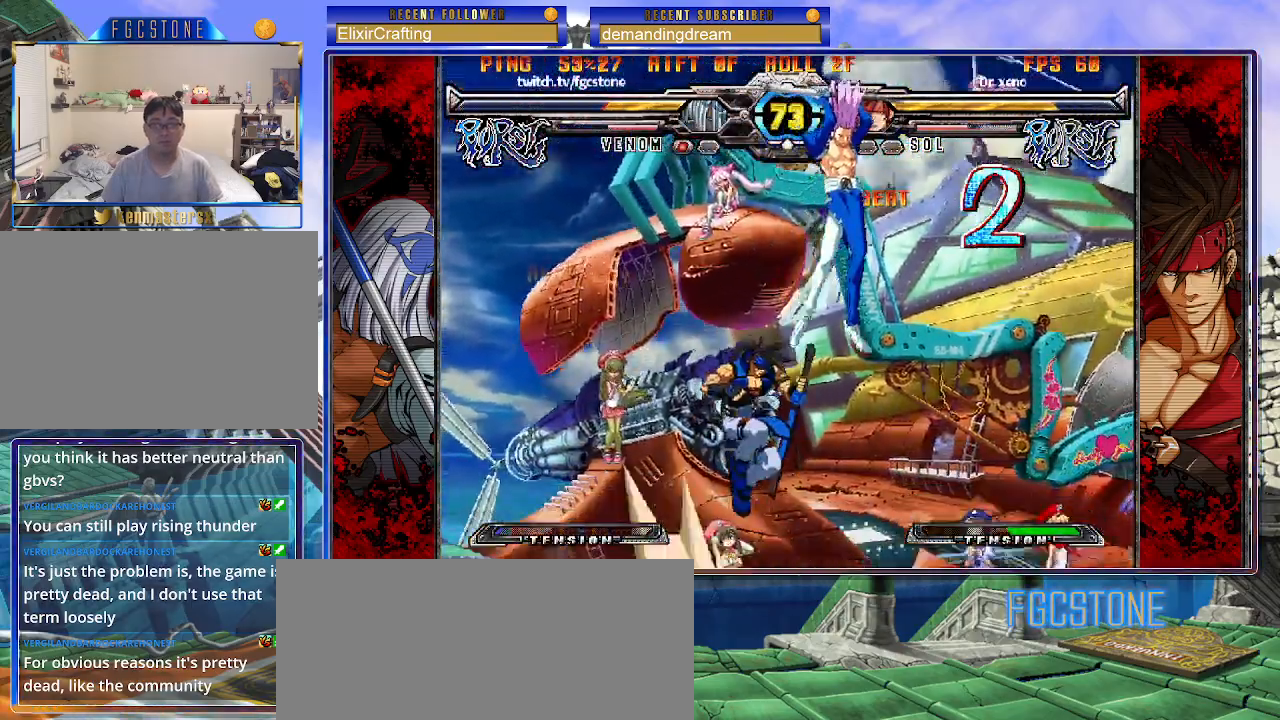
{"buttons": [], "left_stick": "right", "events": [[67, "left_stick", "up-right"], [233, "left_stick", "right"]]}
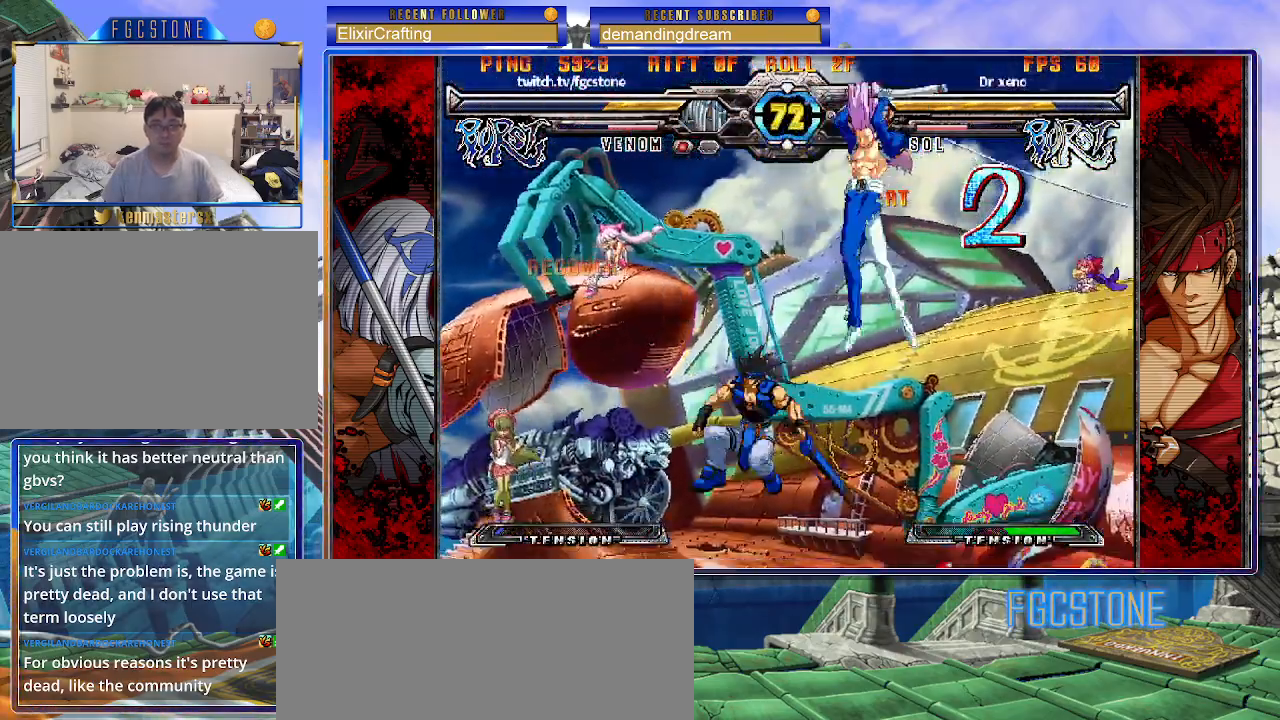
{"buttons": [], "left_stick": "right", "events": [[50, "HS", "down"], [167, "HS", "up"]]}
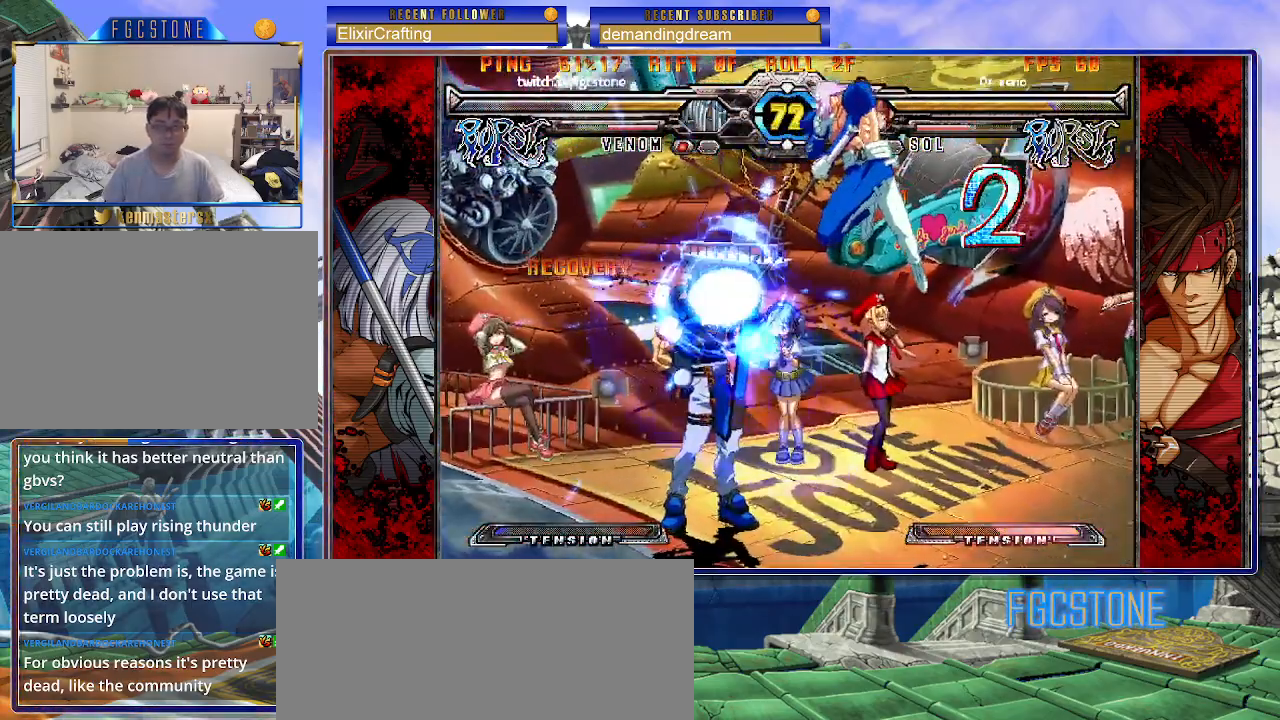
{"buttons": ["HS"], "left_stick": "center", "events": [[183, "S", "down"], [283, "S", "up"], [367, "left_stick", "left"], [467, "HS", "down"], [483, "left_stick", "center"]]}
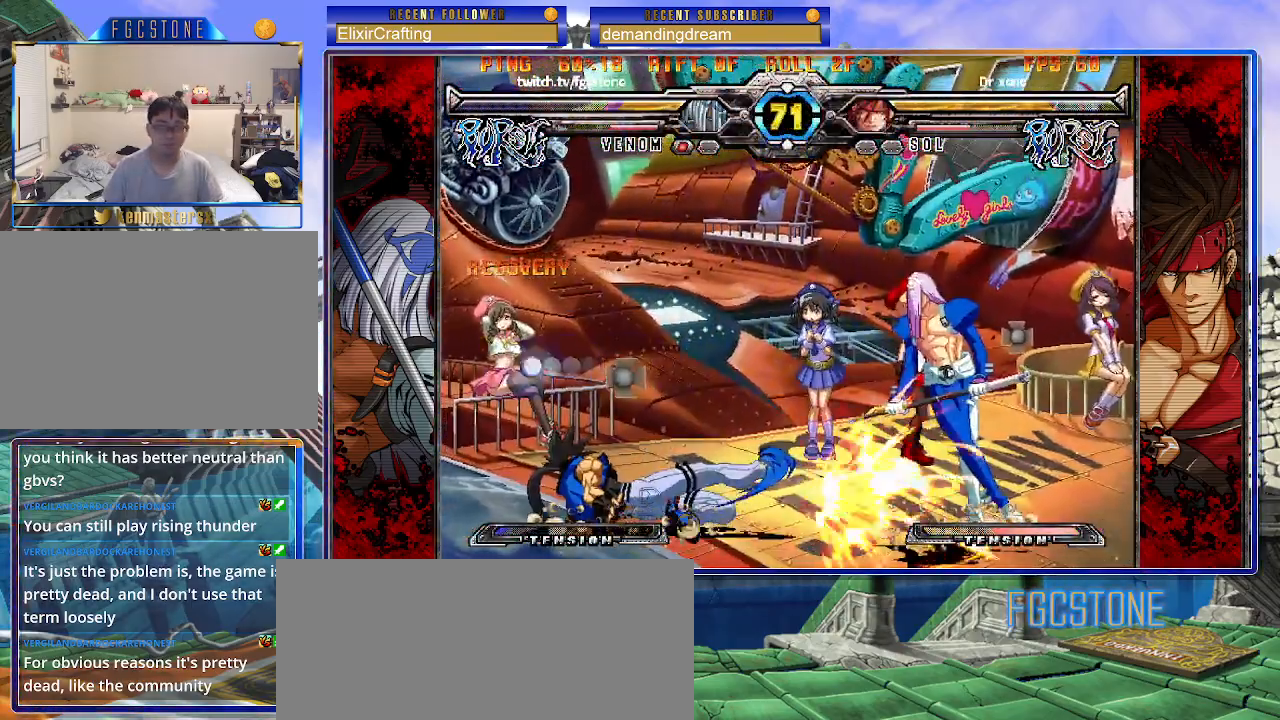
{"buttons": ["S"], "left_stick": "left", "events": [[17, "HS", "up"], [383, "K", "down"], [417, "S", "down"], [417, "left_stick", "left"], [467, "K", "up"]]}
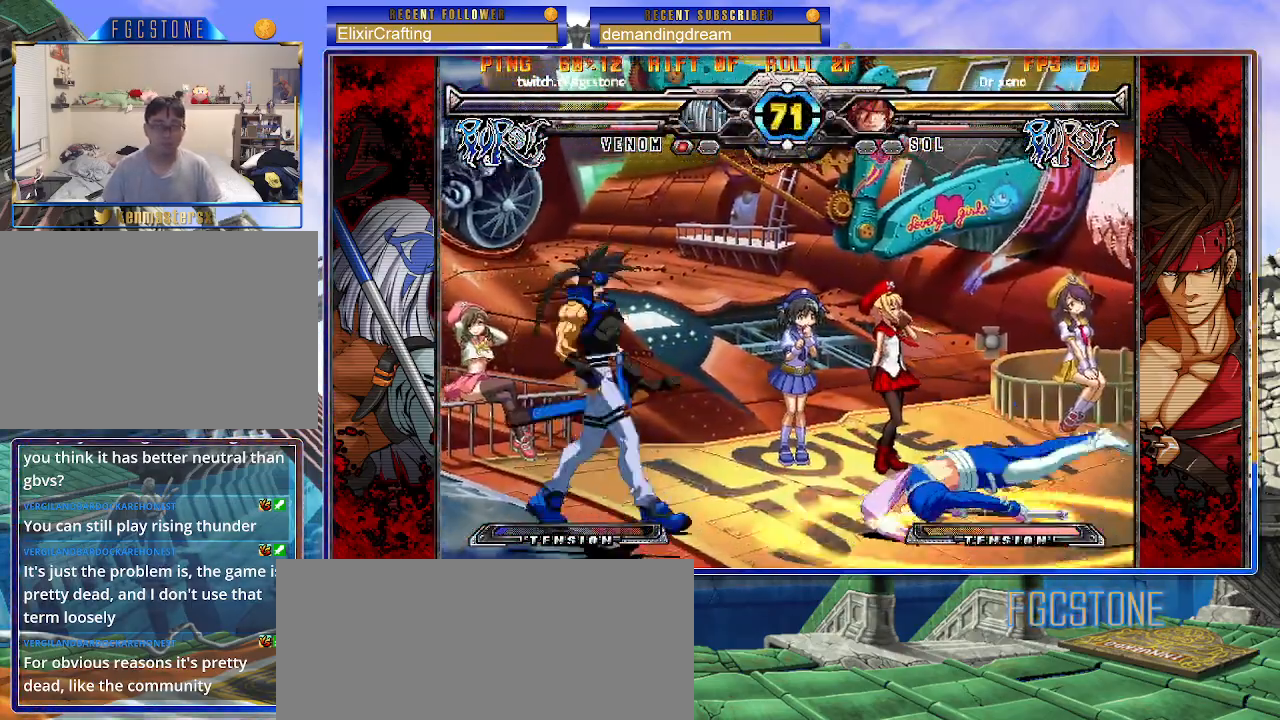
{"buttons": [], "left_stick": "down-right", "events": [[17, "K", "down"], [17, "P", "down"], [17, "S", "up"], [83, "P", "up"], [83, "S", "down"], [167, "P", "down"], [200, "S", "up"], [267, "K", "up"], [267, "P", "up"], [333, "left_stick", "down-right"]]}
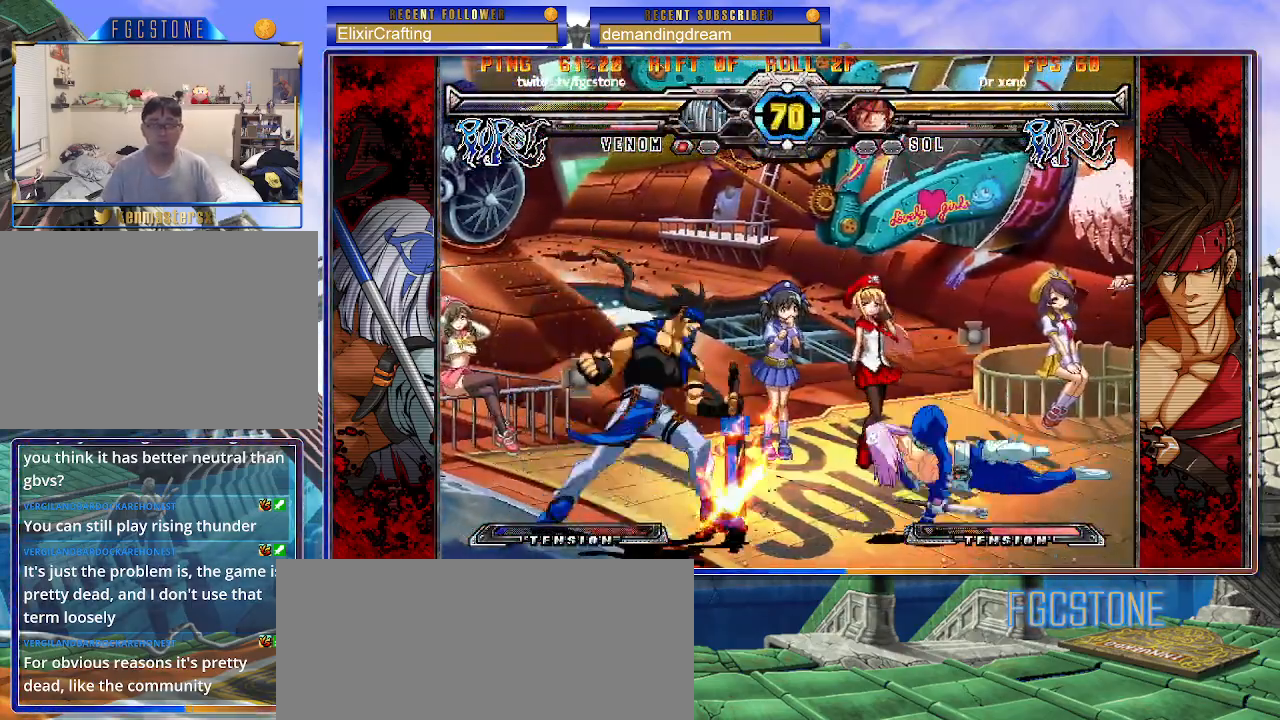
{"buttons": [], "left_stick": "down-right", "events": []}
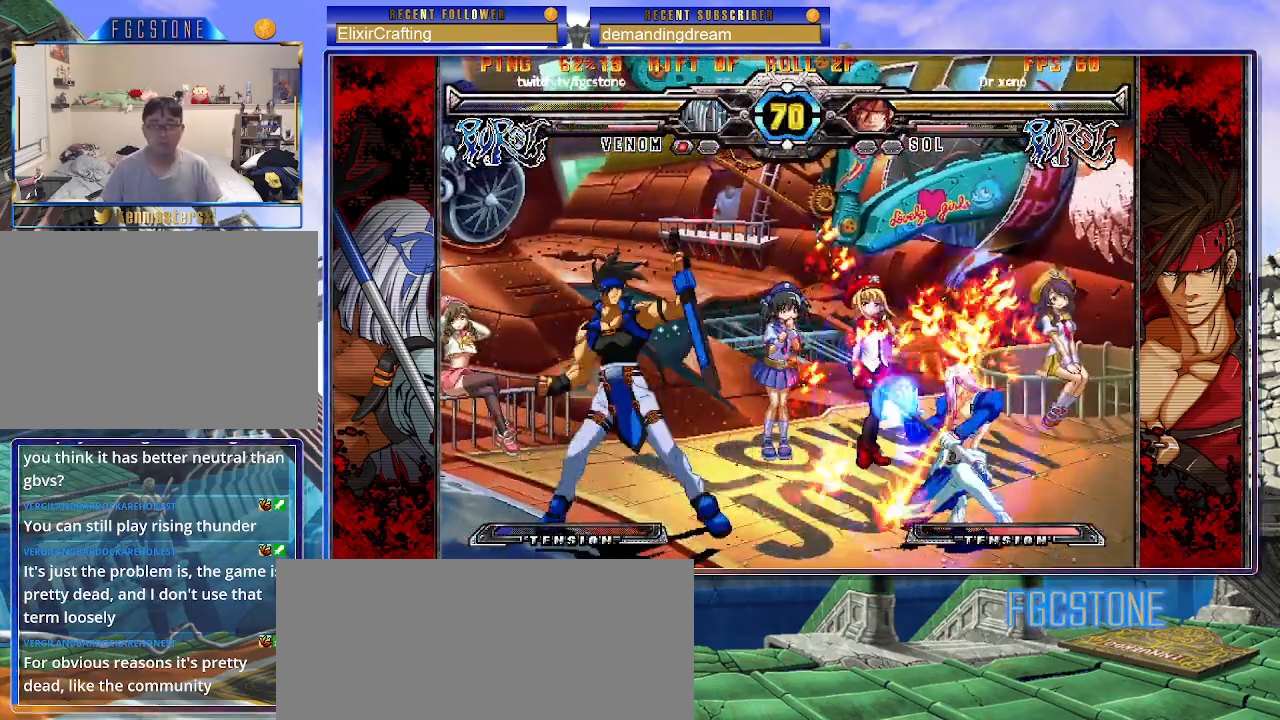
{"buttons": [], "left_stick": "center", "events": [[233, "left_stick", "up-right"], [467, "left_stick", "center"]]}
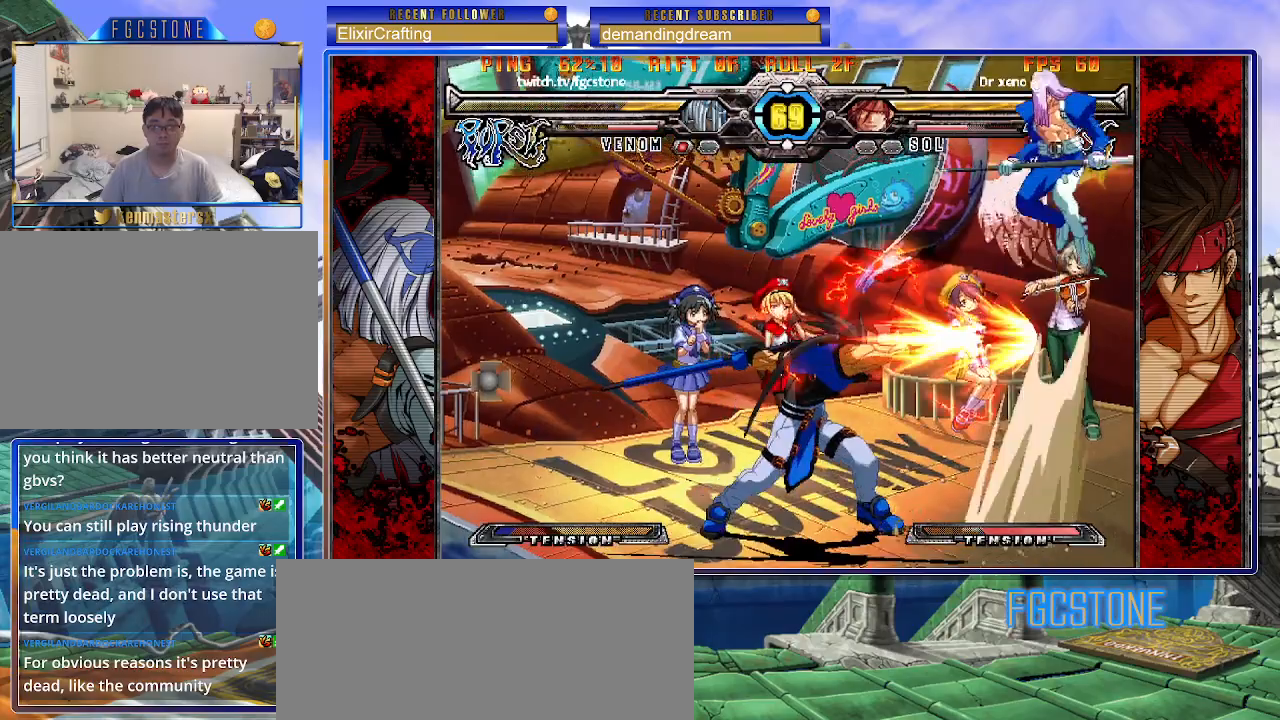
{"buttons": [], "left_stick": "down-left", "events": [[33, "left_stick", "up-left"], [250, "left_stick", "center"], [350, "left_stick", "down-right"], [417, "left_stick", "down-left"]]}
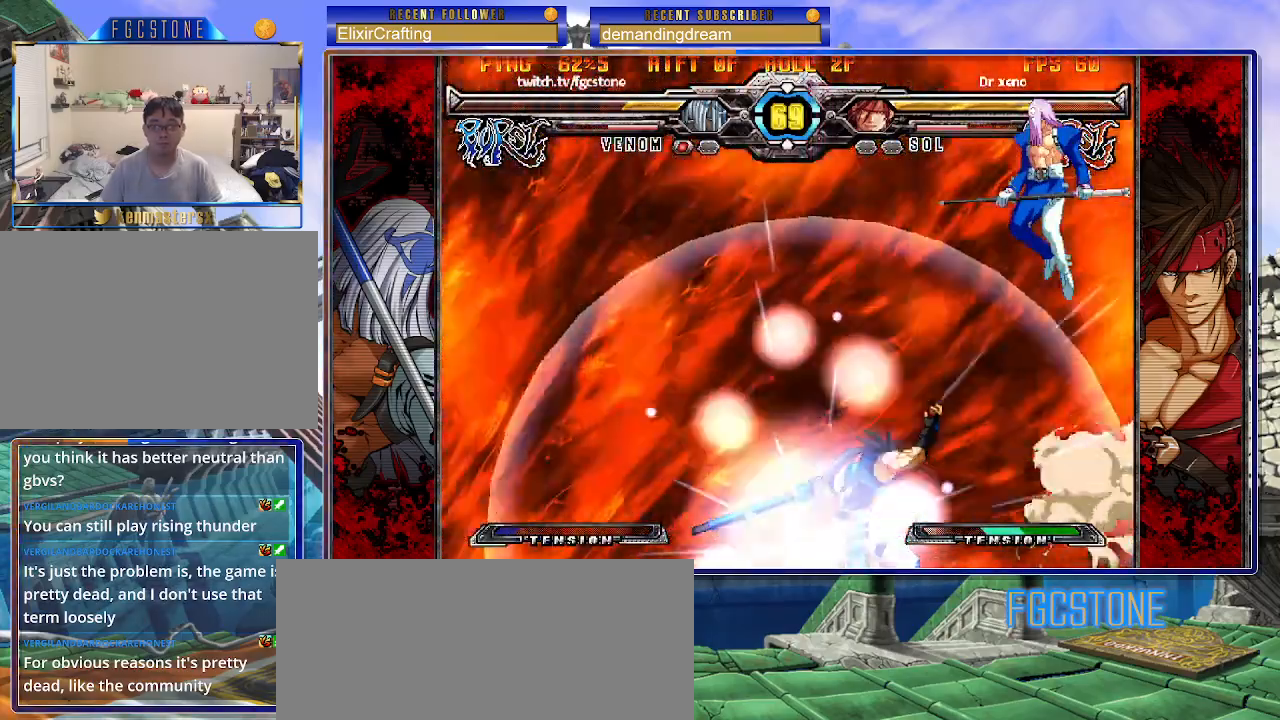
{"buttons": [], "left_stick": "right", "events": [[33, "left_stick", "center"], [383, "left_stick", "right"]]}
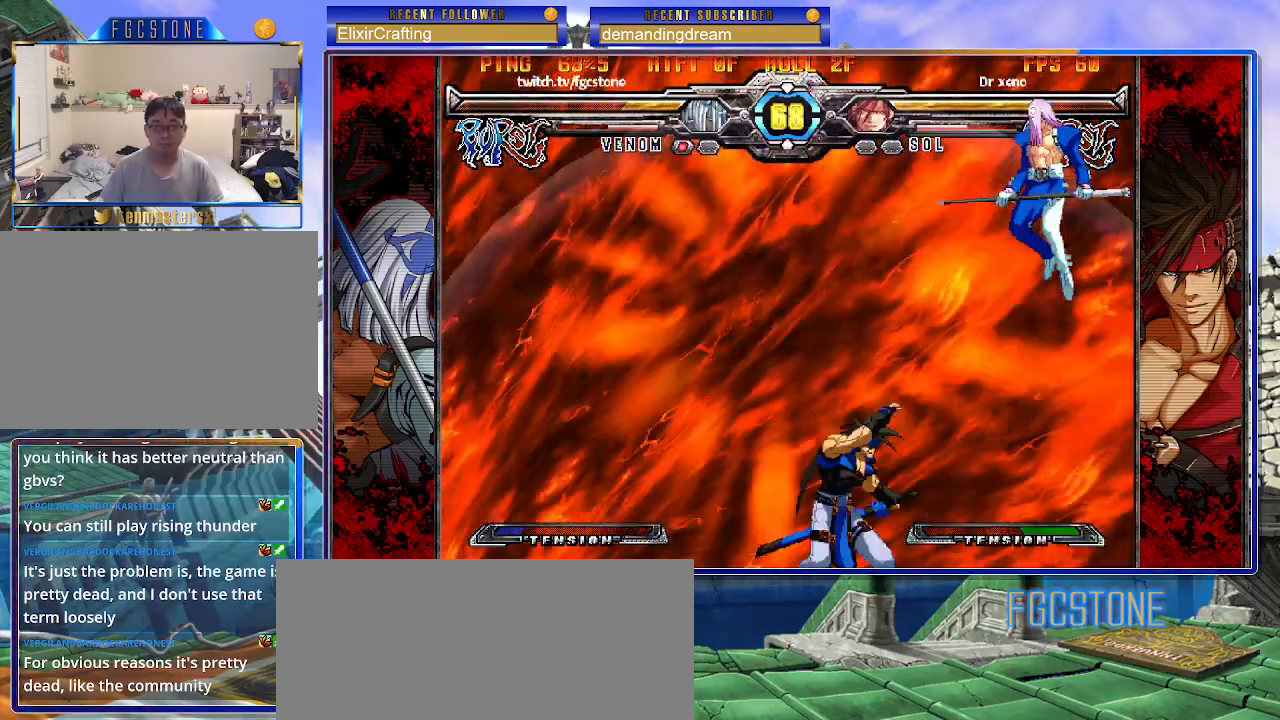
{"buttons": [], "left_stick": "down-right", "events": [[333, "HS", "down"], [383, "left_stick", "down-right"], [467, "HS", "up"]]}
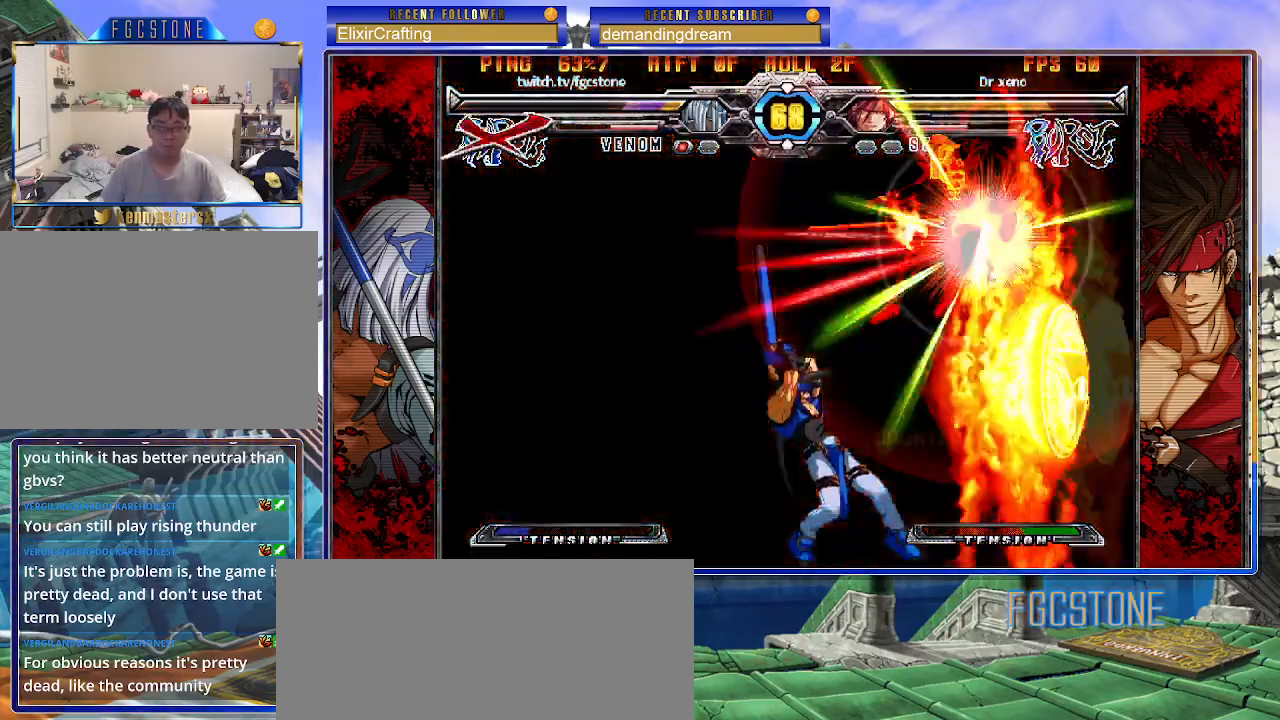
{"buttons": ["K", "P", "S"], "left_stick": "left", "events": [[417, "K", "down"], [417, "left_stick", "left"], [433, "P", "down"], [450, "S", "down"]]}
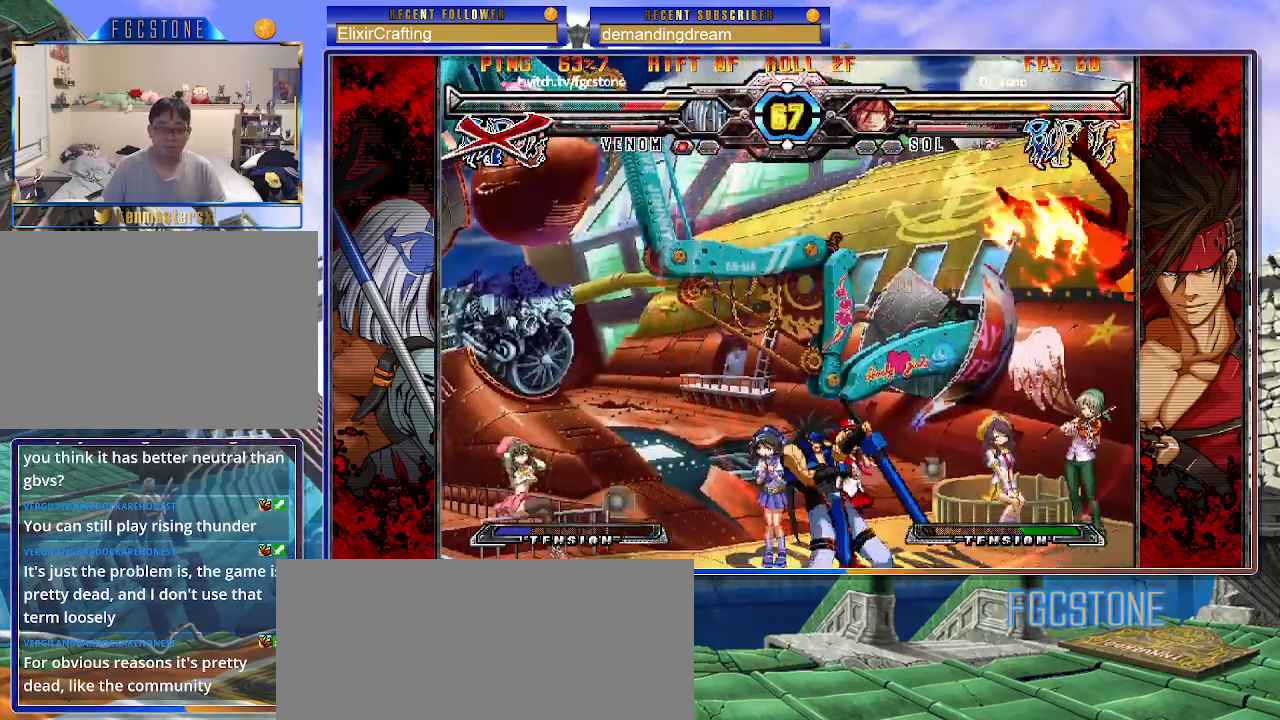
{"buttons": ["S"], "left_stick": "left", "events": [[17, "K", "up"], [67, "K", "down"], [67, "S", "up"], [117, "S", "down"], [167, "K", "up"], [167, "P", "up"], [217, "K", "down"], [233, "P", "down"], [233, "S", "up"], [283, "S", "down"], [317, "K", "up"], [317, "P", "up"], [367, "K", "down"], [383, "P", "down"], [383, "S", "up"], [433, "S", "down"], [467, "K", "up"], [467, "P", "up"]]}
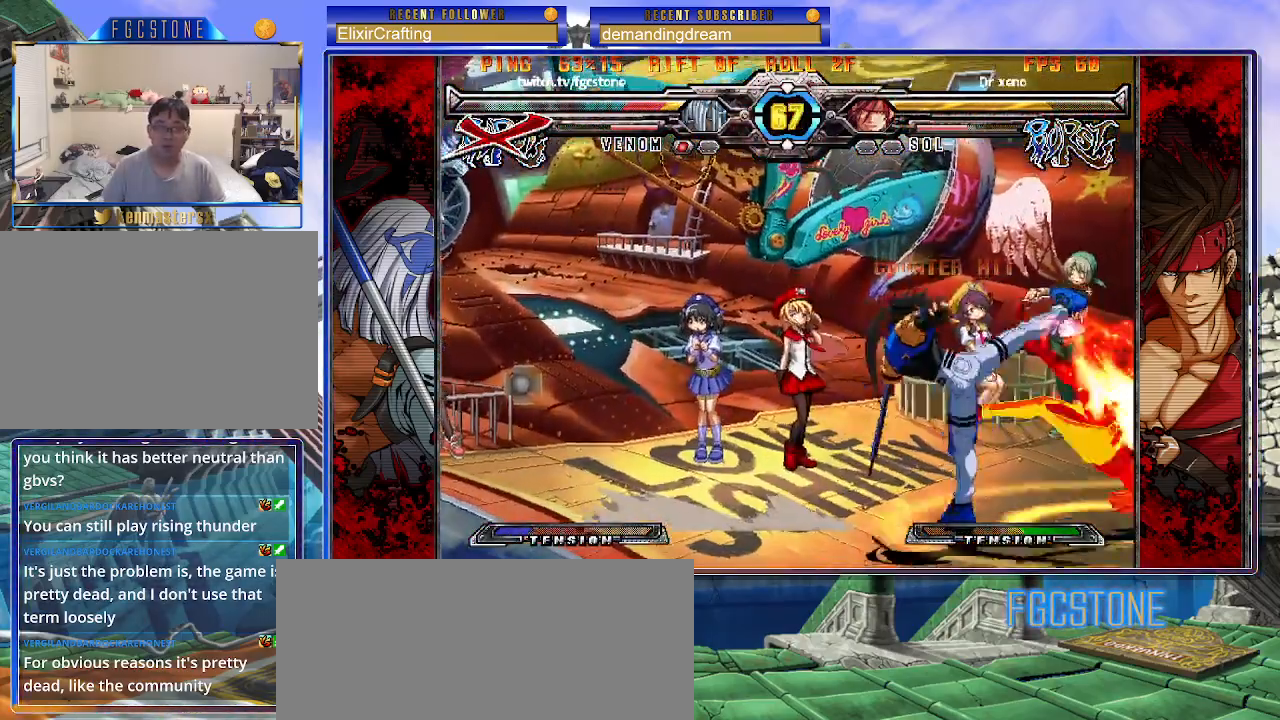
{"buttons": [], "left_stick": "down-right", "events": [[33, "S", "up"], [50, "P", "down"], [100, "P", "up"], [133, "left_stick", "center"], [183, "left_stick", "right"], [417, "left_stick", "down-right"]]}
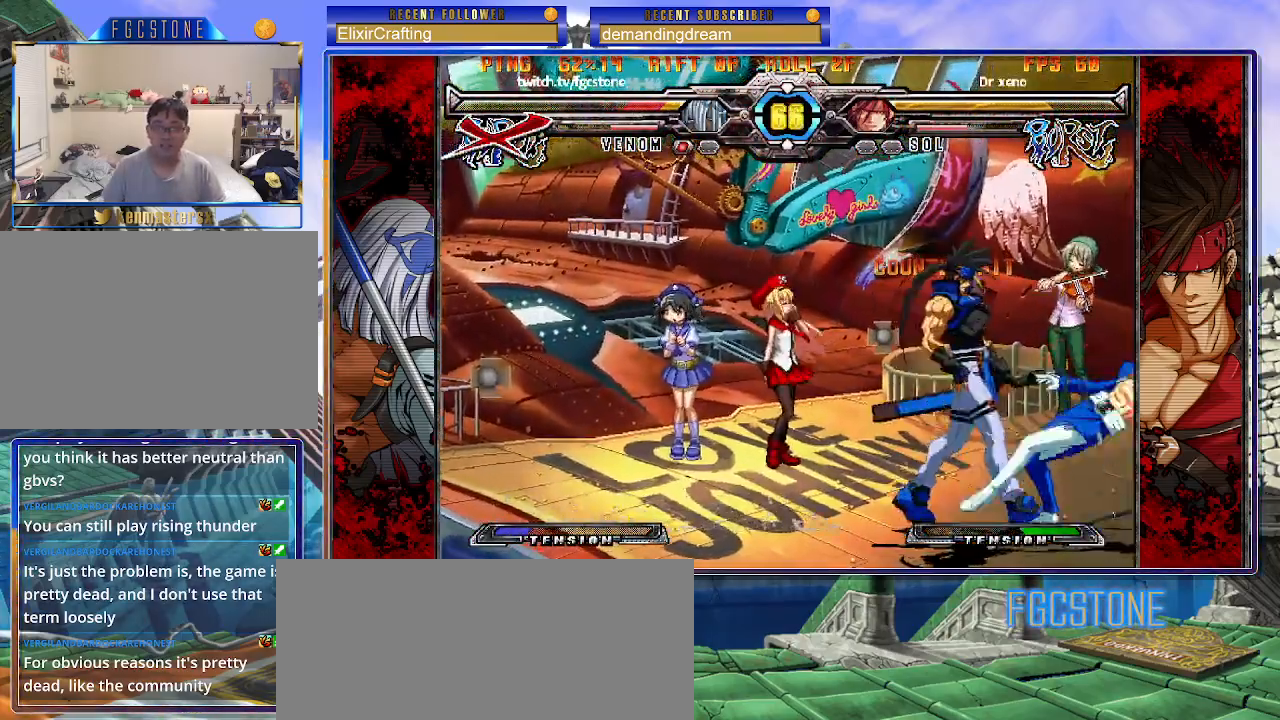
{"buttons": [], "left_stick": "right", "events": [[350, "left_stick", "right"]]}
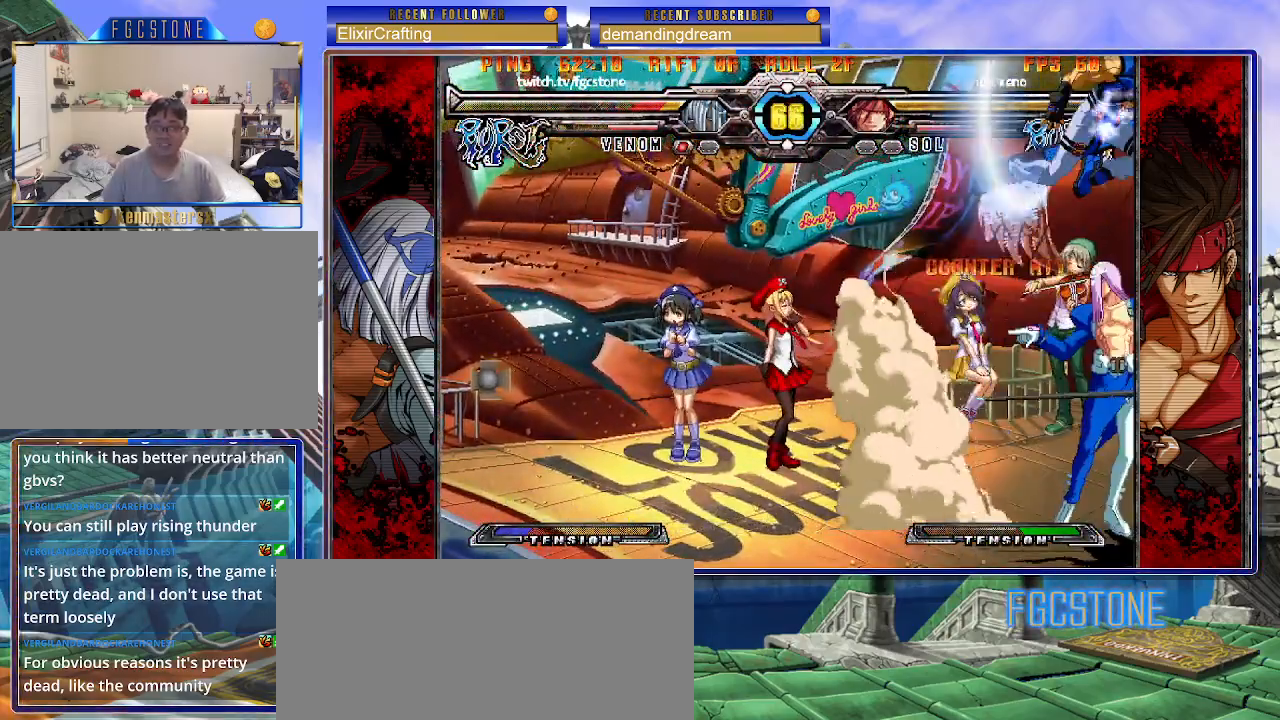
{"buttons": [], "left_stick": "right", "events": []}
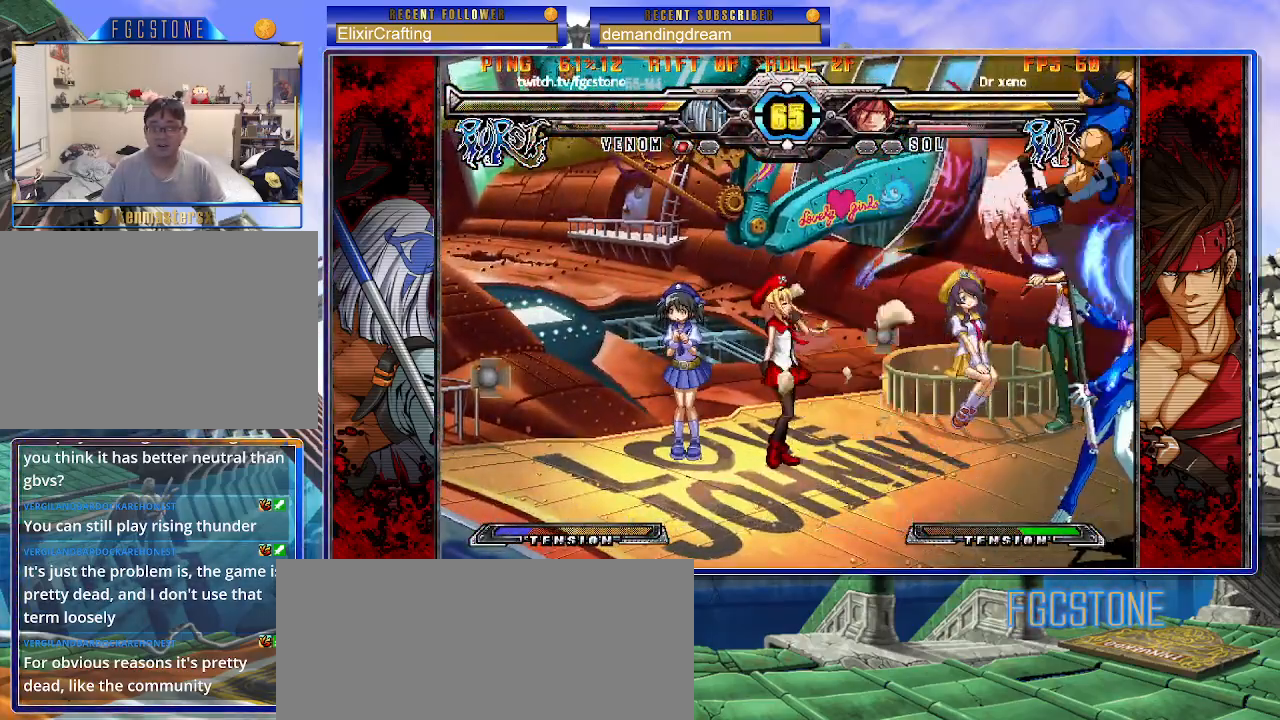
{"buttons": [], "left_stick": "right", "events": [[300, "HS", "down"], [450, "HS", "up"]]}